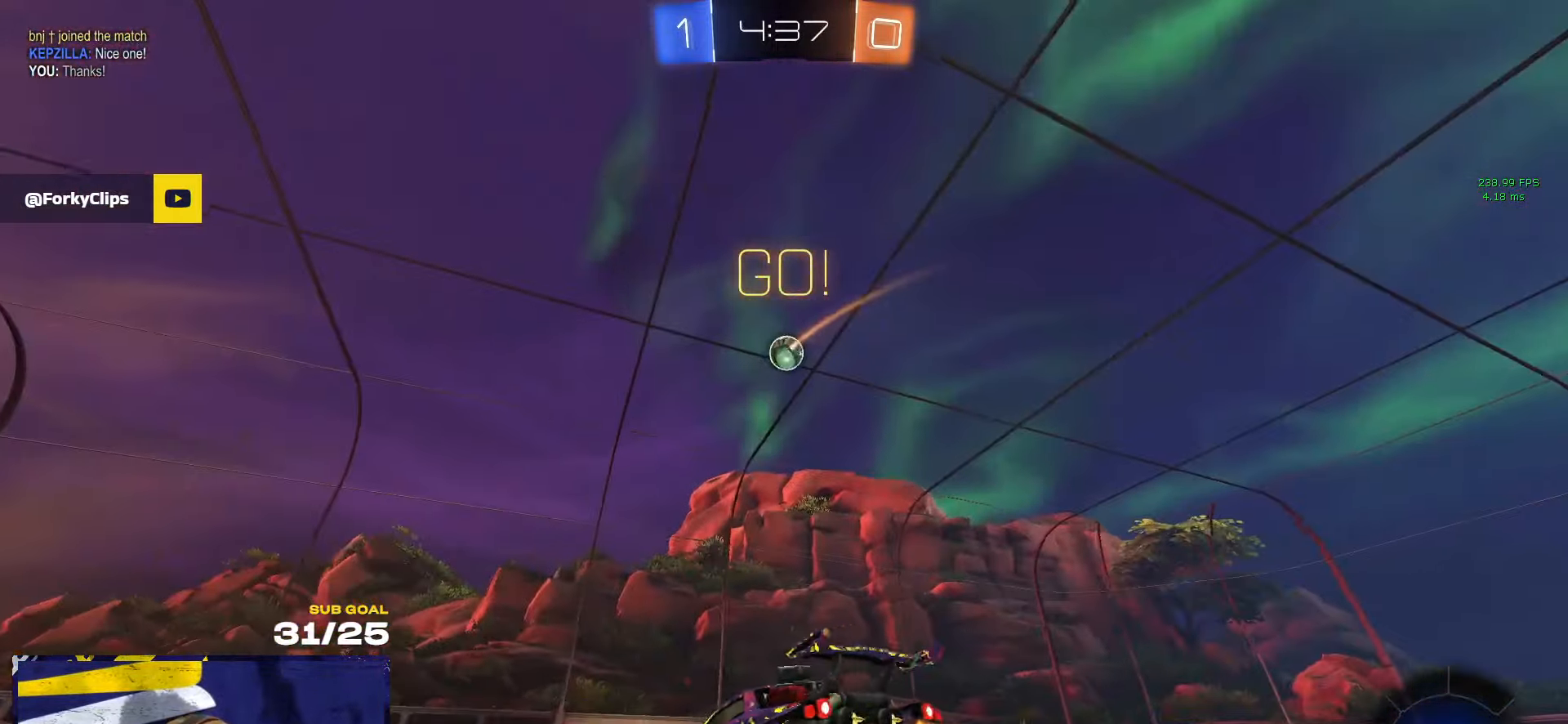
Gameplay with a controller (Xbox layout); each line is a JSON object with the inputs held at the frame after it. "events" lists button and stick changes between this image and that frame as [ms after this image, input, new state], when the widget could be followed in between. Not read: R2.
{"buttons": ["R1"], "left_stick": "up-left", "right_stick": "center", "events": [[400, "left_stick", "up-left"], [450, "R1", "down"]]}
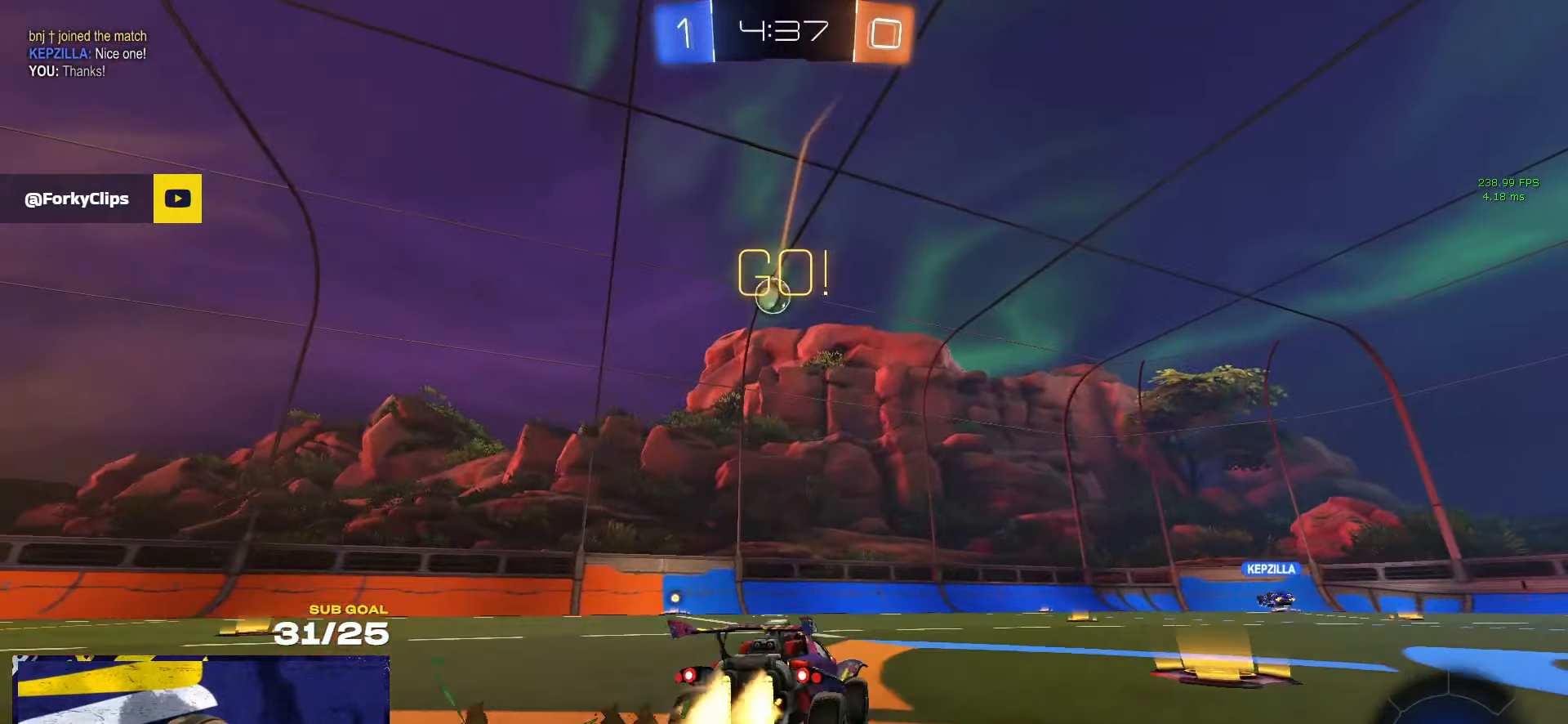
{"buttons": ["L1"], "left_stick": "down-left", "right_stick": "center", "events": [[133, "left_stick", "center"], [183, "A", "down"], [200, "left_stick", "up-left"], [233, "A", "up"], [233, "L1", "down"], [283, "A", "down"], [317, "left_stick", "down"], [417, "A", "up"], [450, "R1", "up"], [483, "left_stick", "down-left"]]}
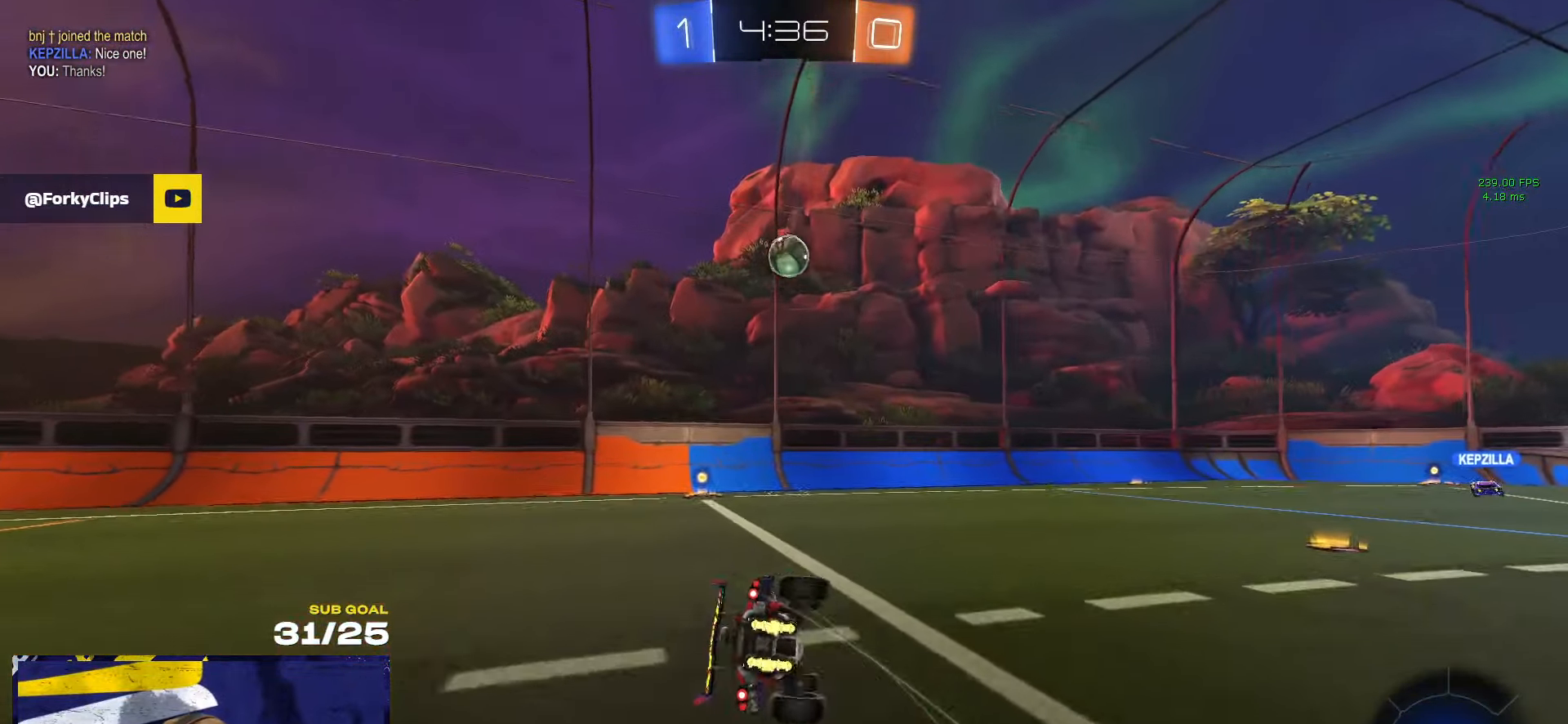
{"buttons": ["L1"], "left_stick": "down-left", "right_stick": "center", "events": []}
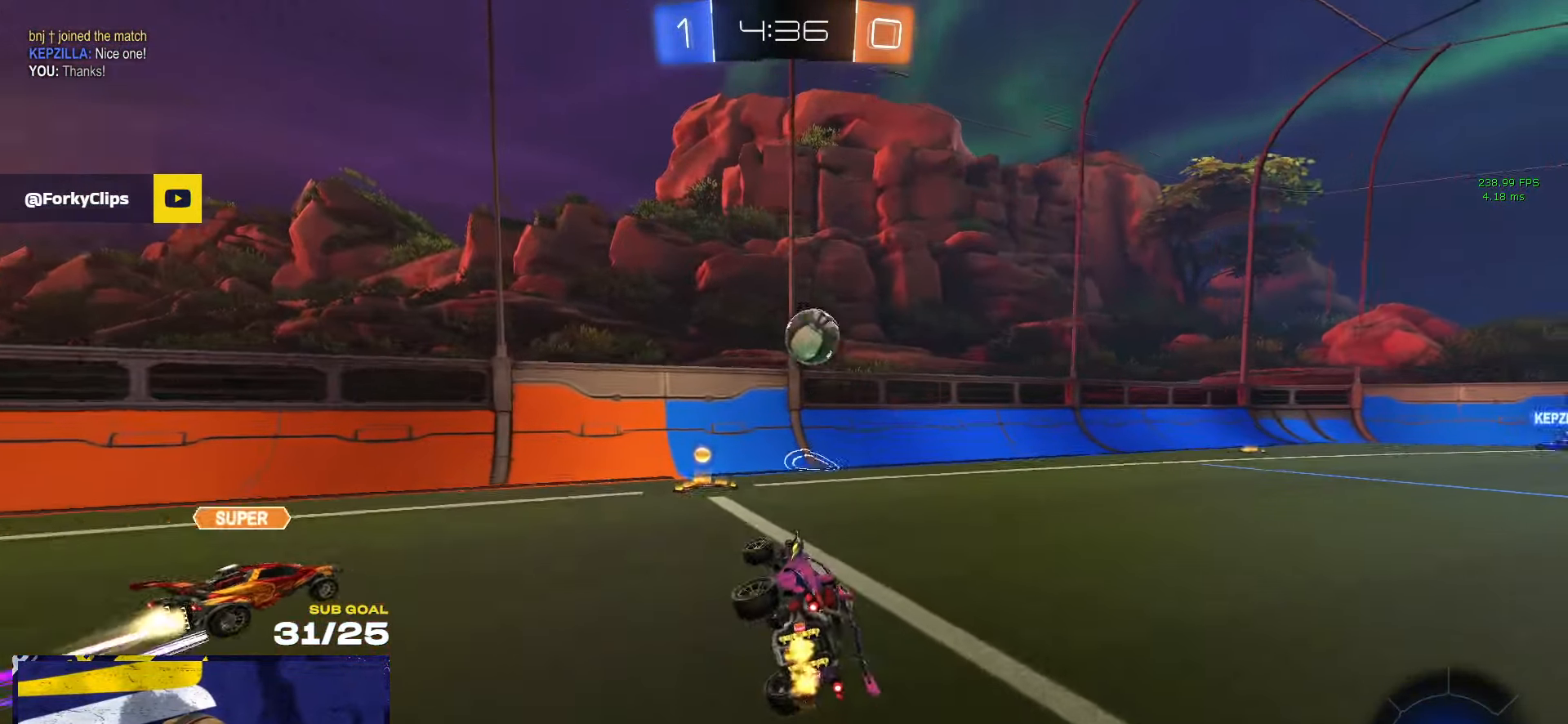
{"buttons": [], "left_stick": "right", "right_stick": "center", "events": [[17, "L1", "up"], [83, "left_stick", "center"], [200, "left_stick", "right"]]}
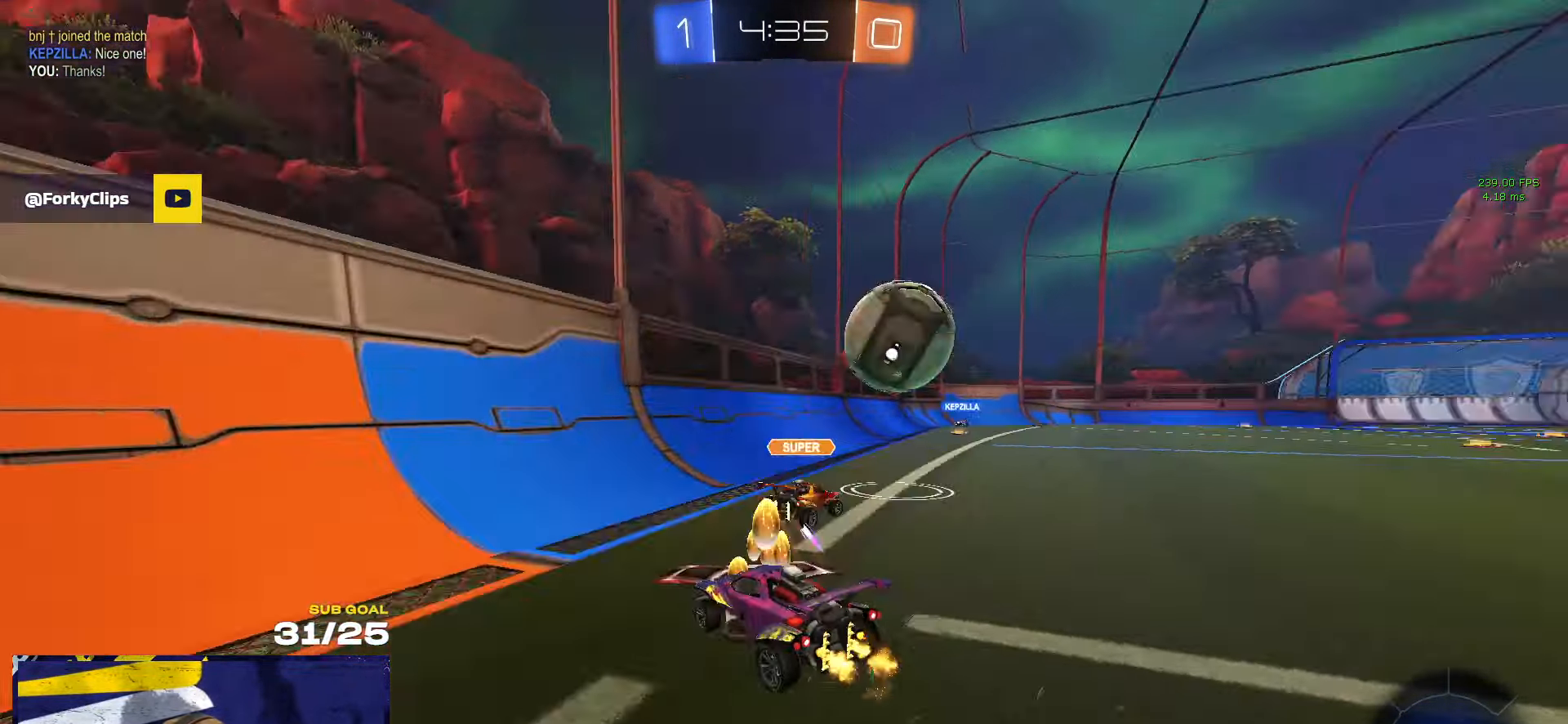
{"buttons": [], "left_stick": "down-right", "right_stick": "center", "events": [[50, "A", "down"], [100, "L3", "down"], [150, "left_stick", "down"], [233, "A", "up"], [300, "L3", "up"], [300, "left_stick", "up"], [333, "A", "down"], [400, "left_stick", "right"], [433, "A", "up"], [467, "left_stick", "down-right"]]}
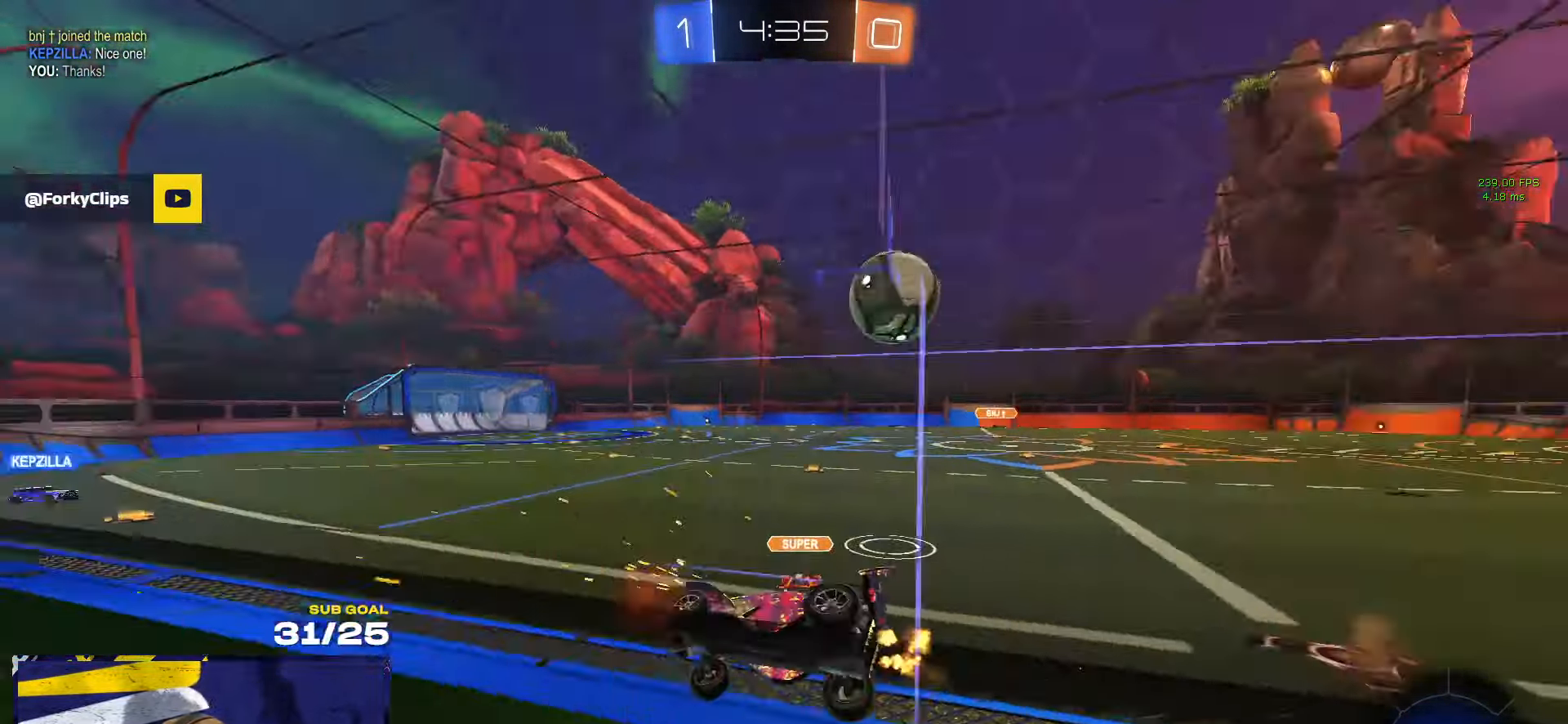
{"buttons": [], "left_stick": "down-left", "right_stick": "center", "events": [[17, "left_stick", "down"], [67, "left_stick", "center"], [83, "A", "down"], [133, "left_stick", "down"], [167, "A", "up"], [200, "L1", "down"], [200, "left_stick", "down-left"], [233, "Y", "down"], [317, "Y", "up"], [333, "L1", "up"]]}
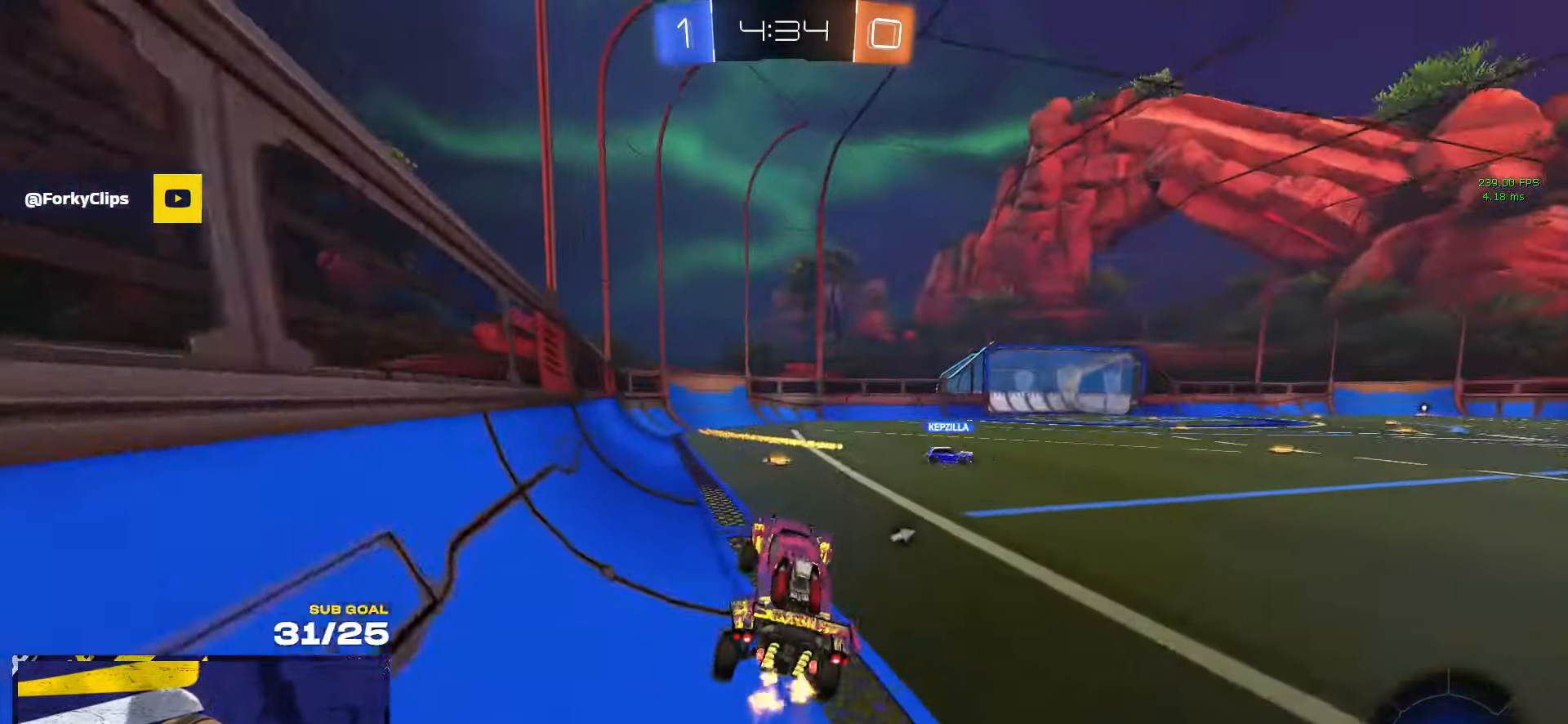
{"buttons": [], "left_stick": "up-left", "right_stick": "center", "events": [[17, "left_stick", "up"], [67, "A", "down"], [134, "A", "up"], [150, "left_stick", "up-right"], [284, "A", "down"], [317, "L1", "down"], [334, "A", "up"], [367, "left_stick", "up-left"], [434, "L1", "up"]]}
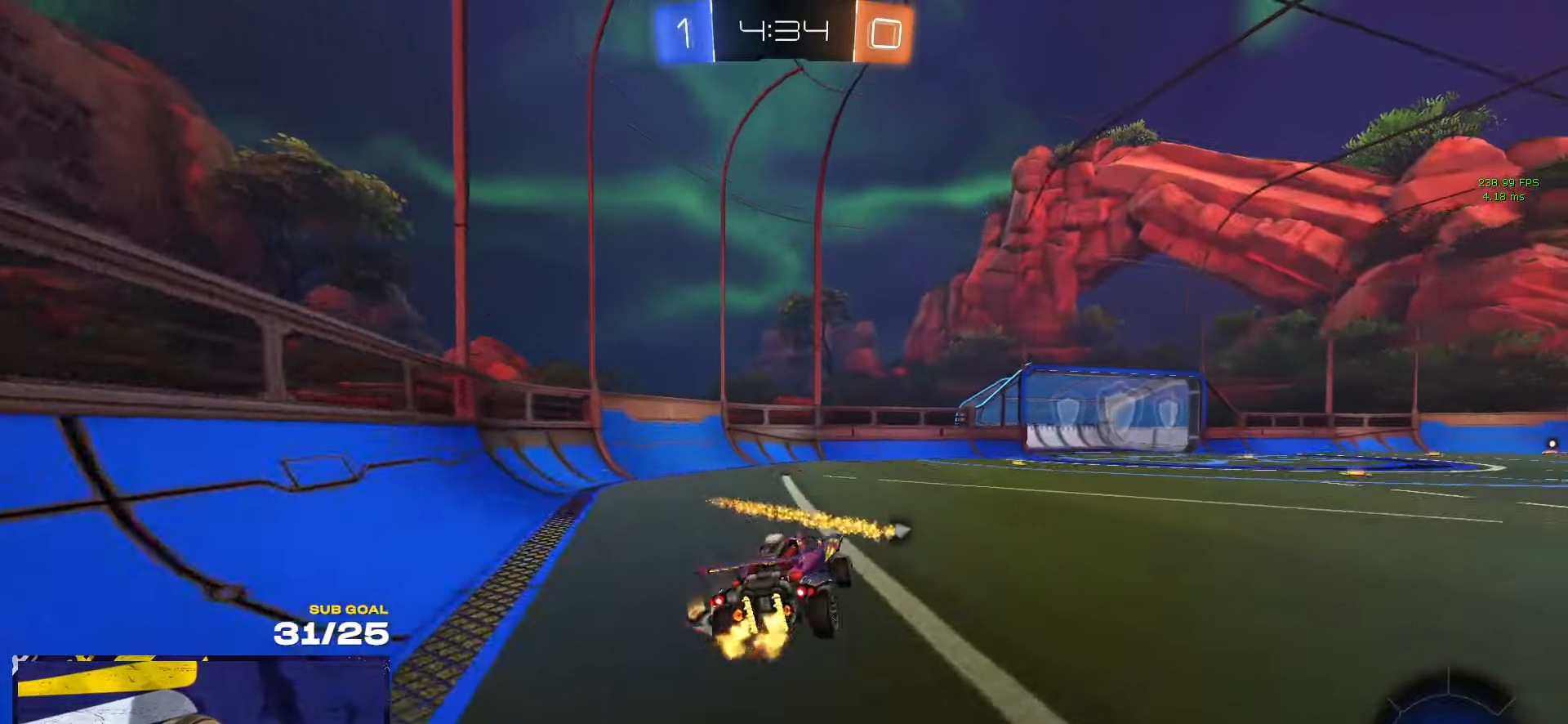
{"buttons": [], "left_stick": "center", "right_stick": "center", "events": [[17, "left_stick", "center"], [384, "Y", "down"], [450, "Y", "up"]]}
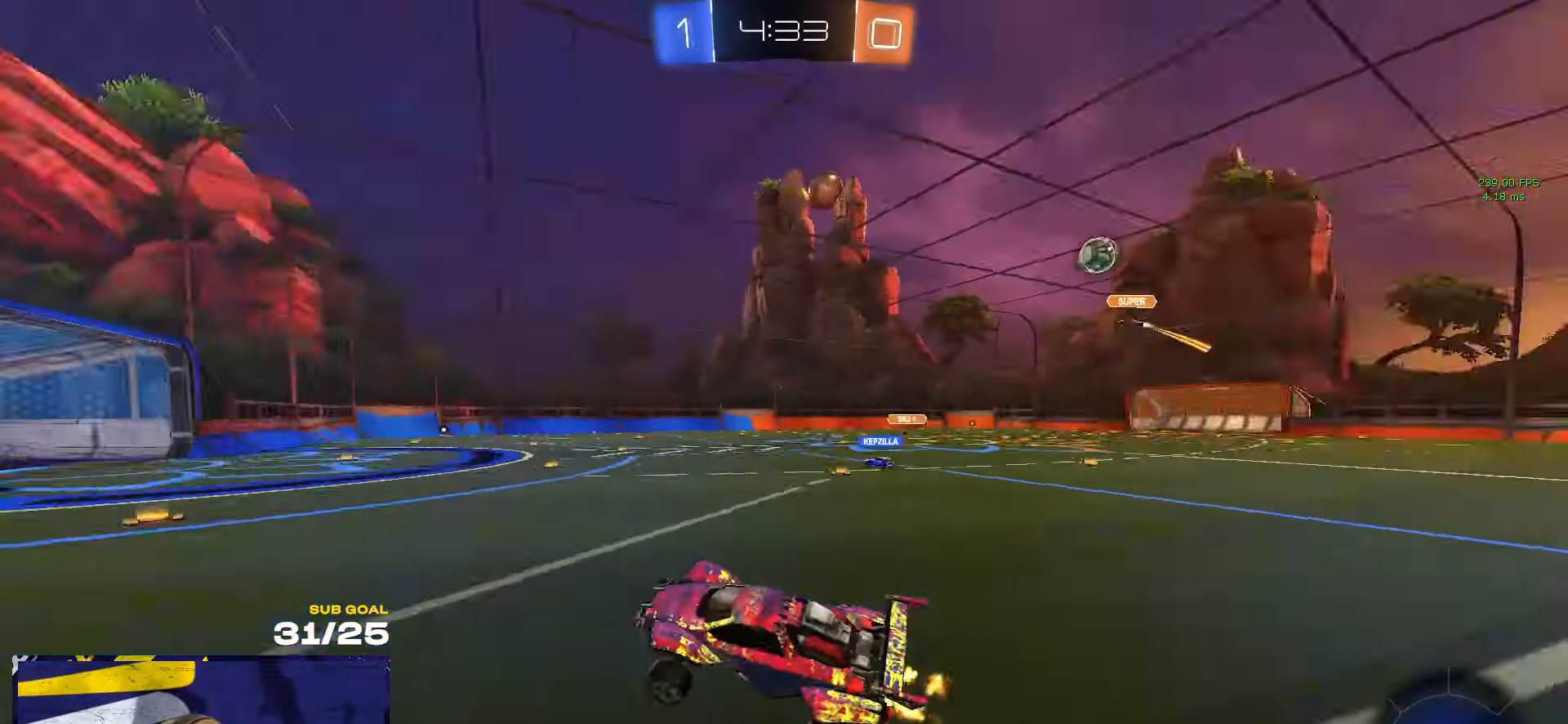
{"buttons": [], "left_stick": "right", "right_stick": "center", "events": [[217, "left_stick", "up-right"], [367, "A", "down"], [450, "A", "up"], [484, "left_stick", "right"]]}
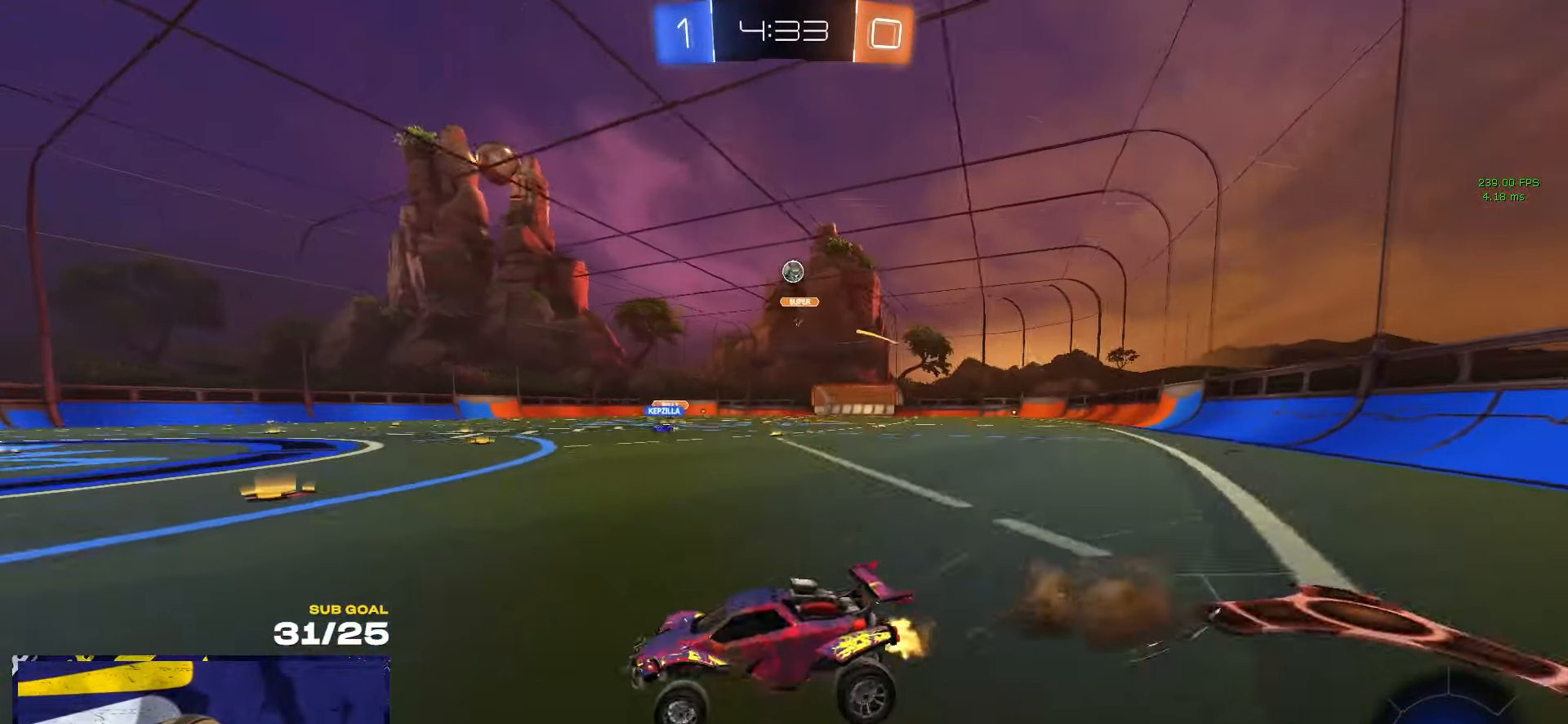
{"buttons": [], "left_stick": "left", "right_stick": "center", "events": [[467, "A", "down"], [467, "left_stick", "left"], [500, "A", "up"]]}
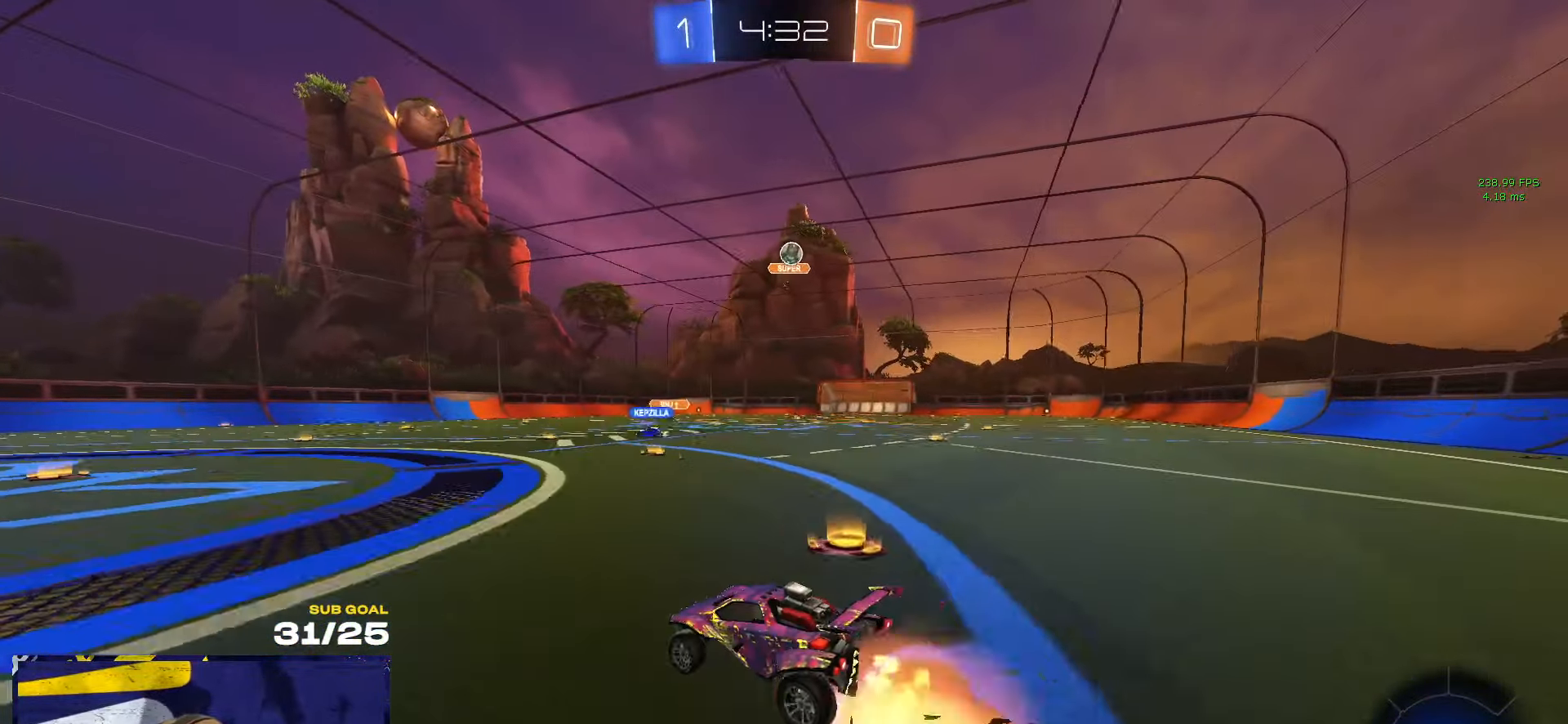
{"buttons": [], "left_stick": "center", "right_stick": "center", "events": [[134, "left_stick", "center"]]}
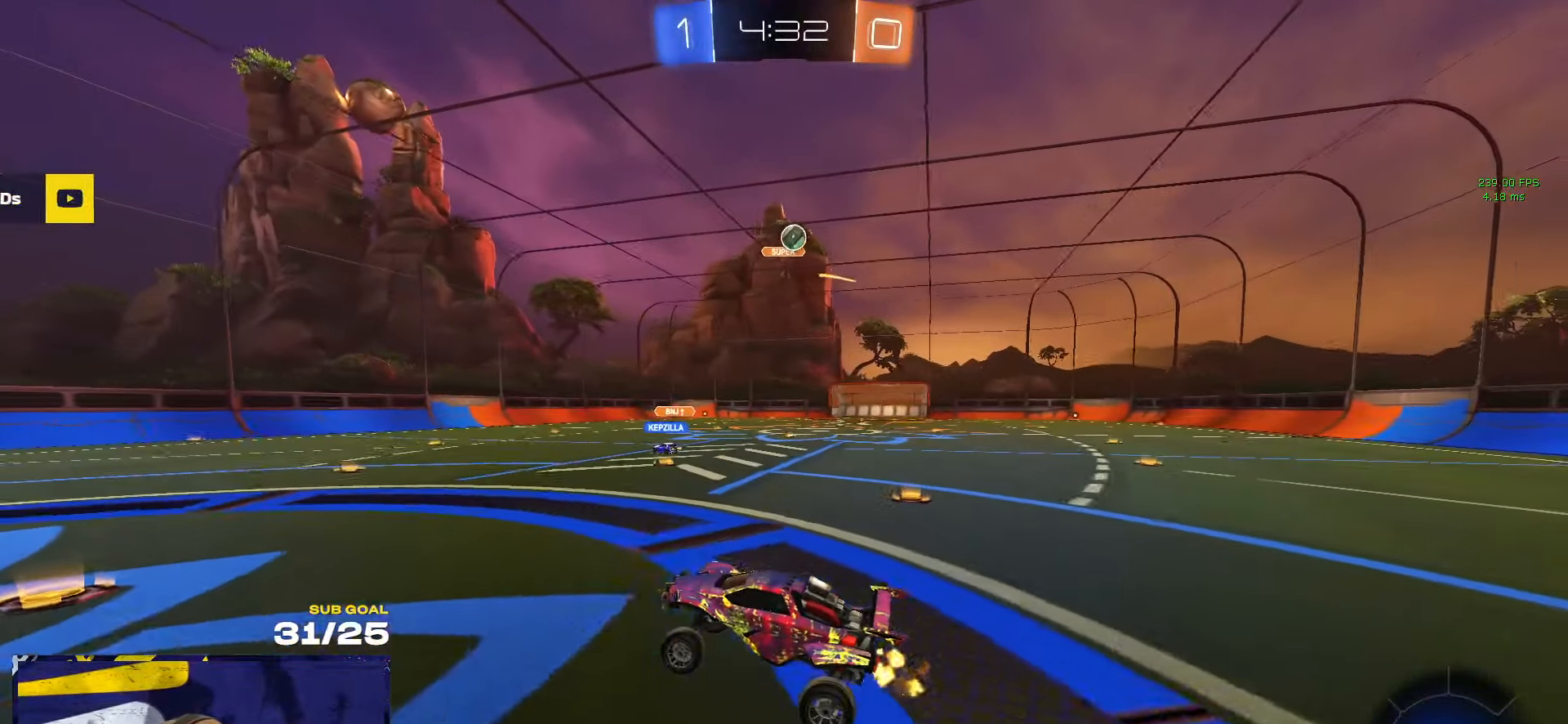
{"buttons": [], "left_stick": "down", "right_stick": "center", "events": [[34, "L3", "down"], [150, "L3", "up"], [184, "left_stick", "left"], [350, "A", "down"], [400, "A", "up"], [434, "left_stick", "down"]]}
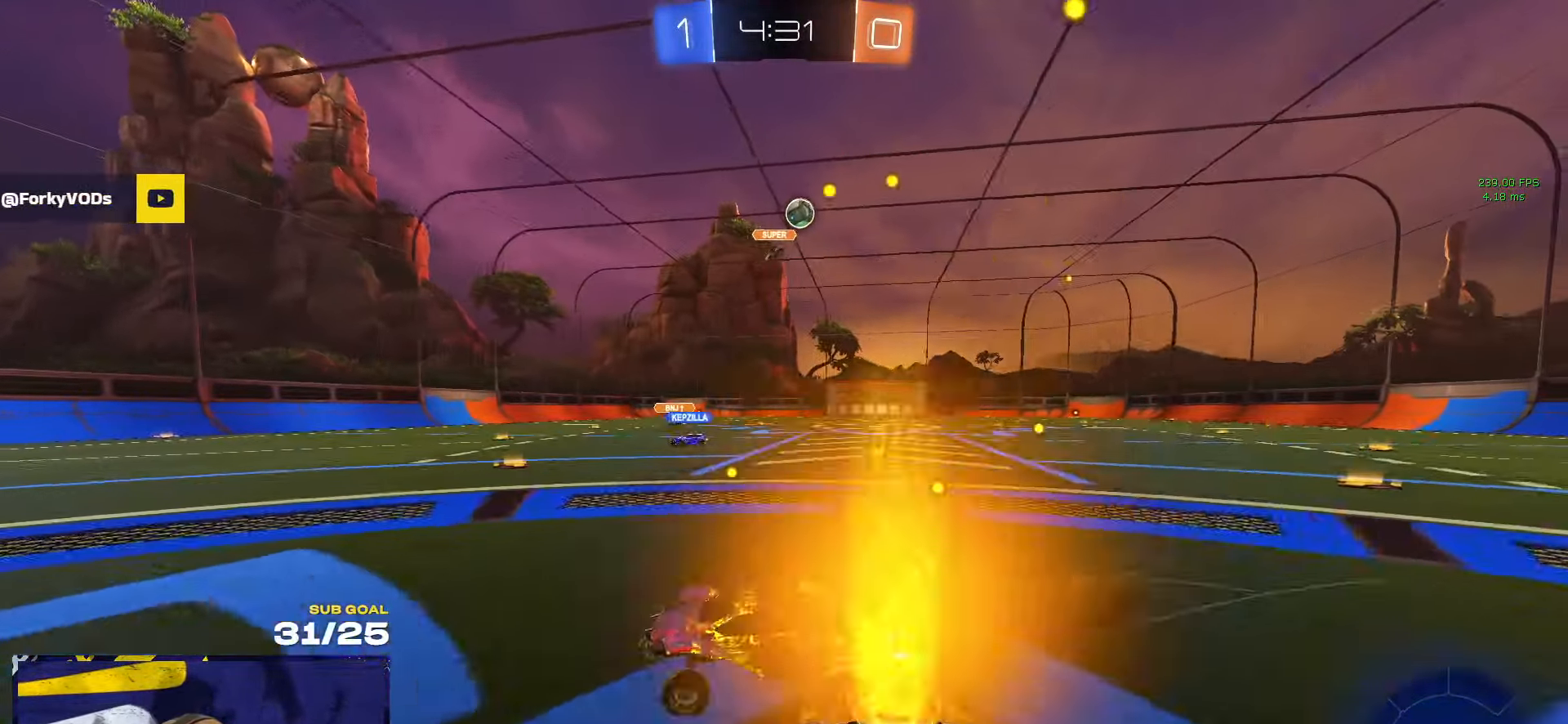
{"buttons": ["X"], "left_stick": "left", "right_stick": "center", "events": [[34, "left_stick", "center"], [150, "left_stick", "right"], [317, "left_stick", "center"], [367, "left_stick", "left"], [467, "X", "down"]]}
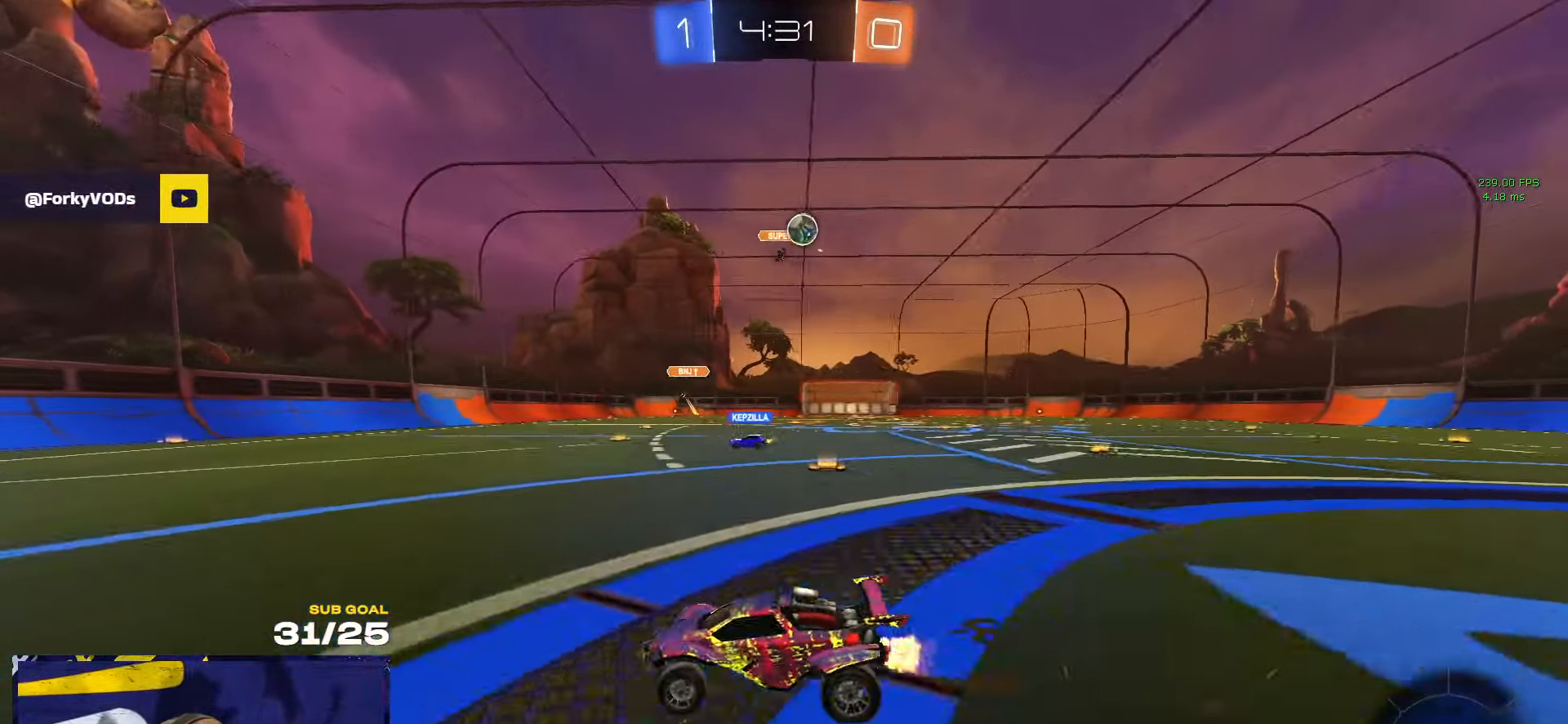
{"buttons": [], "left_stick": "left", "right_stick": "center", "events": [[100, "X", "up"], [317, "X", "down"], [367, "X", "up"]]}
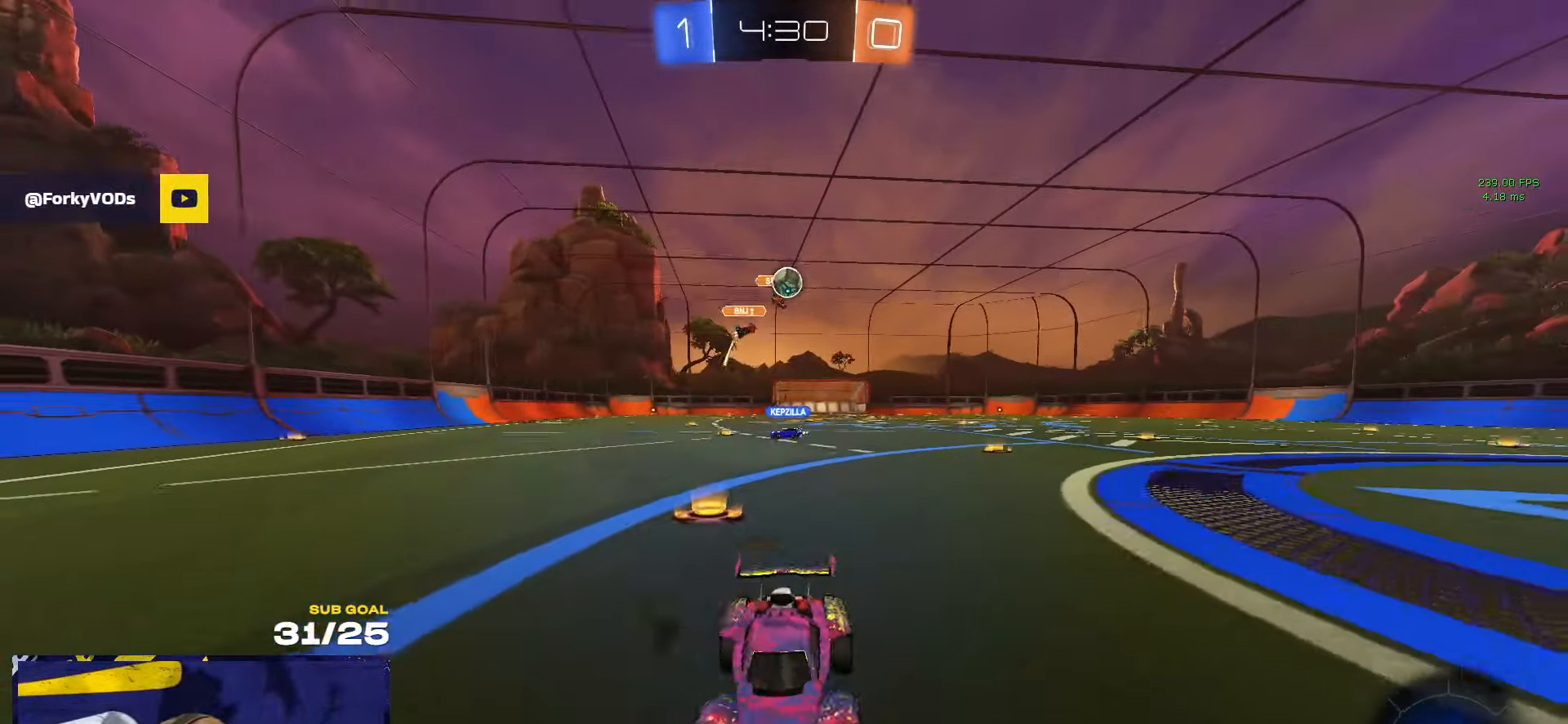
{"buttons": [], "left_stick": "center", "right_stick": "center", "events": [[134, "left_stick", "center"], [384, "left_stick", "left"], [484, "left_stick", "center"]]}
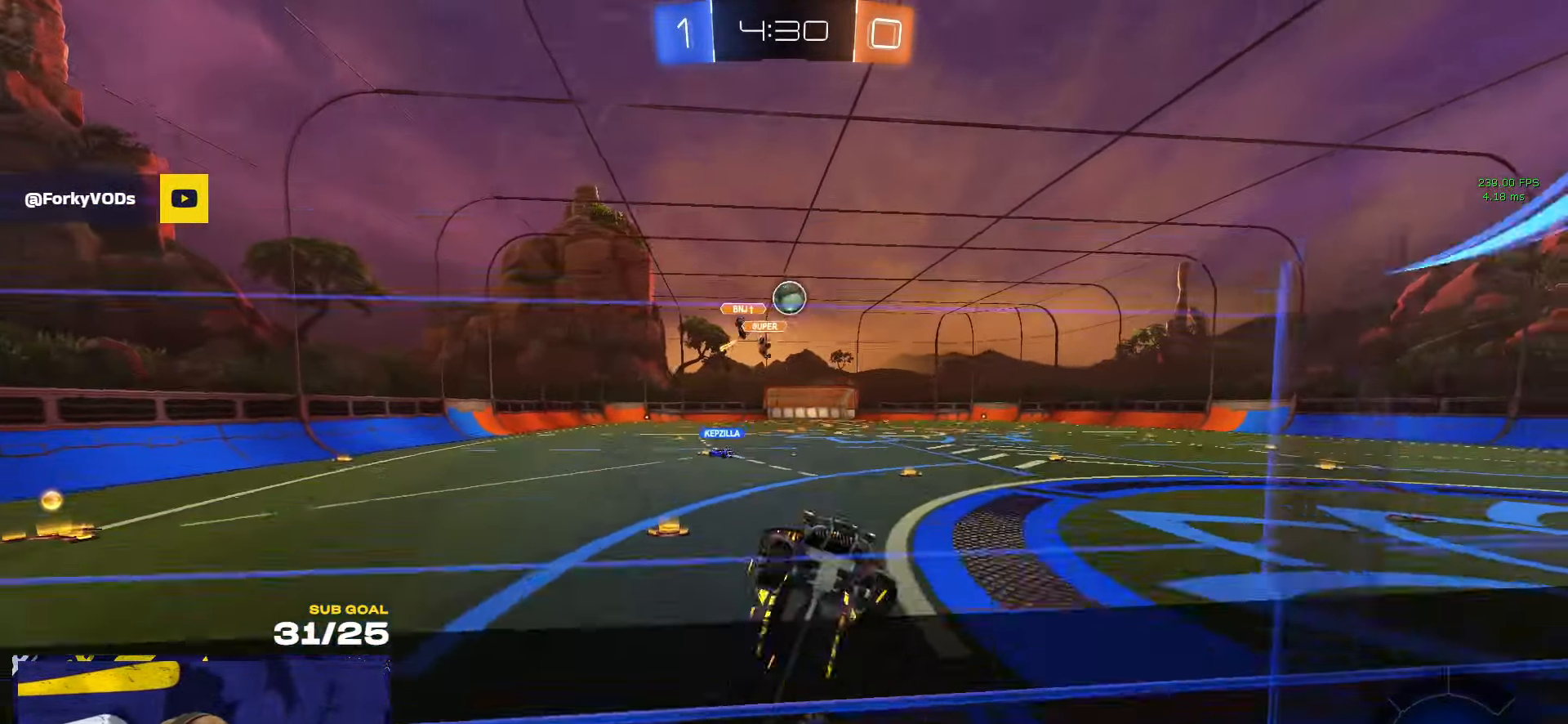
{"buttons": ["A", "R1", "L3"], "left_stick": "down-left", "right_stick": "center", "events": [[67, "left_stick", "left"], [300, "L2", "down"], [350, "A", "down"], [384, "L2", "up"], [450, "left_stick", "down-left"], [467, "R1", "down"], [484, "L3", "down"]]}
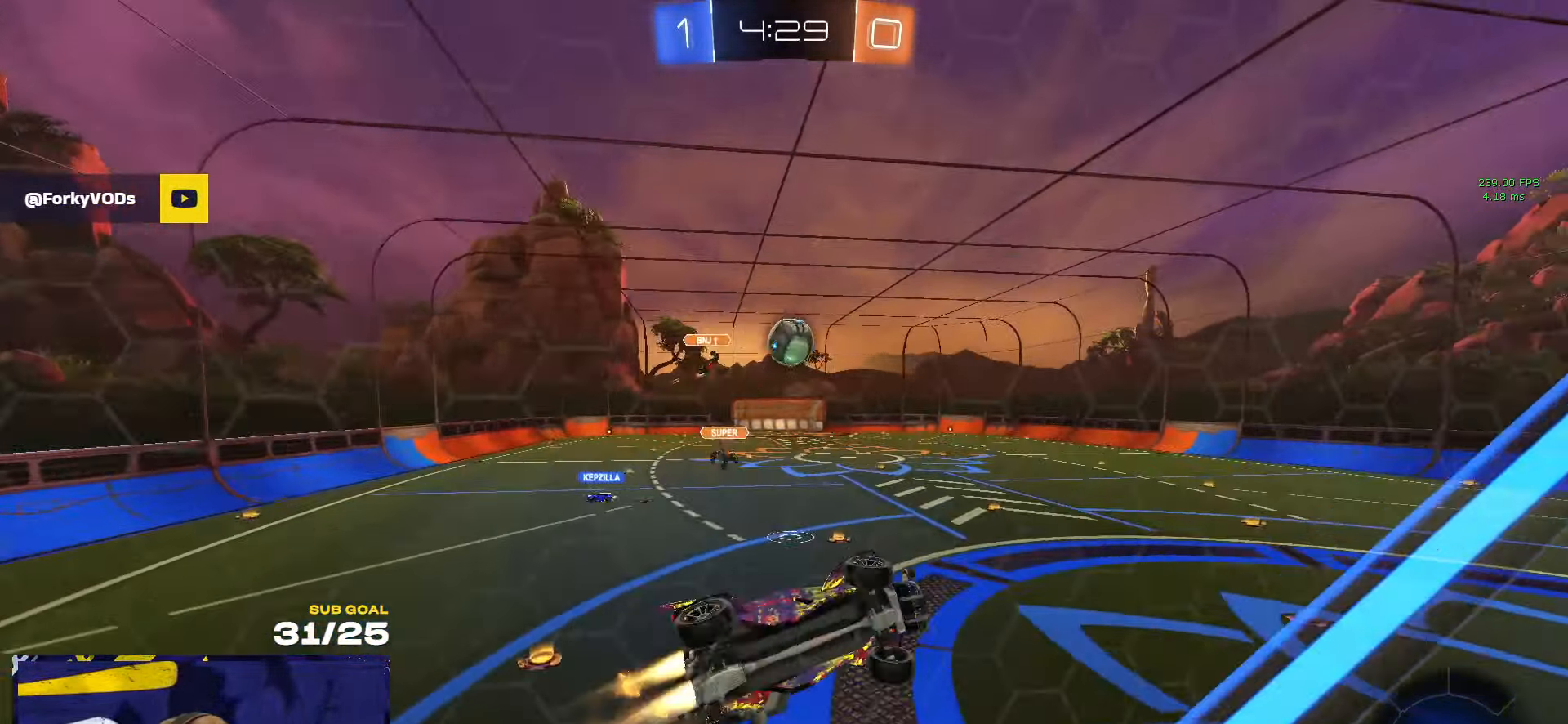
{"buttons": ["R1", "L3"], "left_stick": "left", "right_stick": "center", "events": [[84, "A", "up"], [166, "left_stick", "up"], [233, "left_stick", "right"], [483, "left_stick", "left"]]}
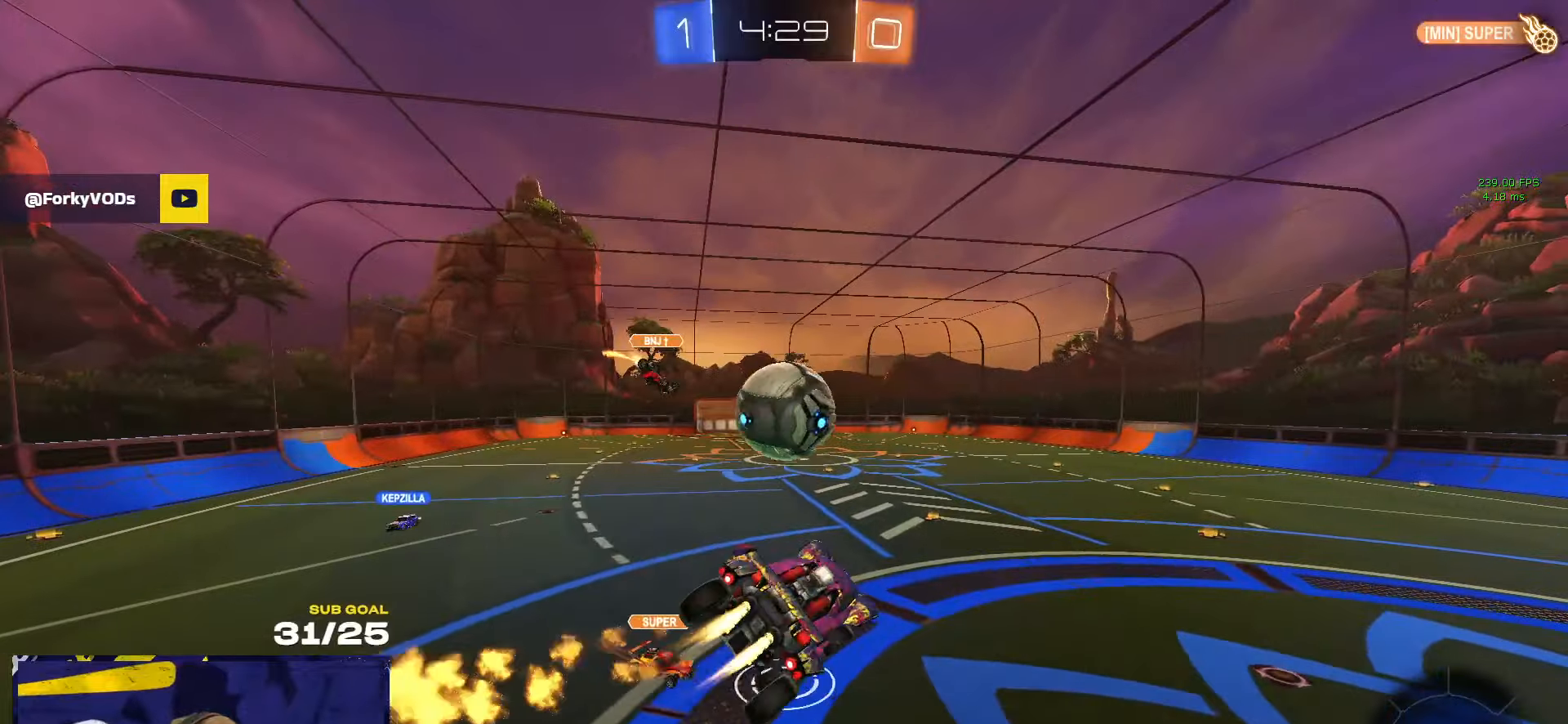
{"buttons": [], "left_stick": "down-left", "right_stick": "center", "events": [[33, "left_stick", "up-left"], [50, "L1", "down"], [116, "A", "down"], [233, "L1", "up"], [250, "A", "up"], [250, "left_stick", "left"], [366, "L3", "up"], [366, "left_stick", "down-left"], [500, "R1", "up"]]}
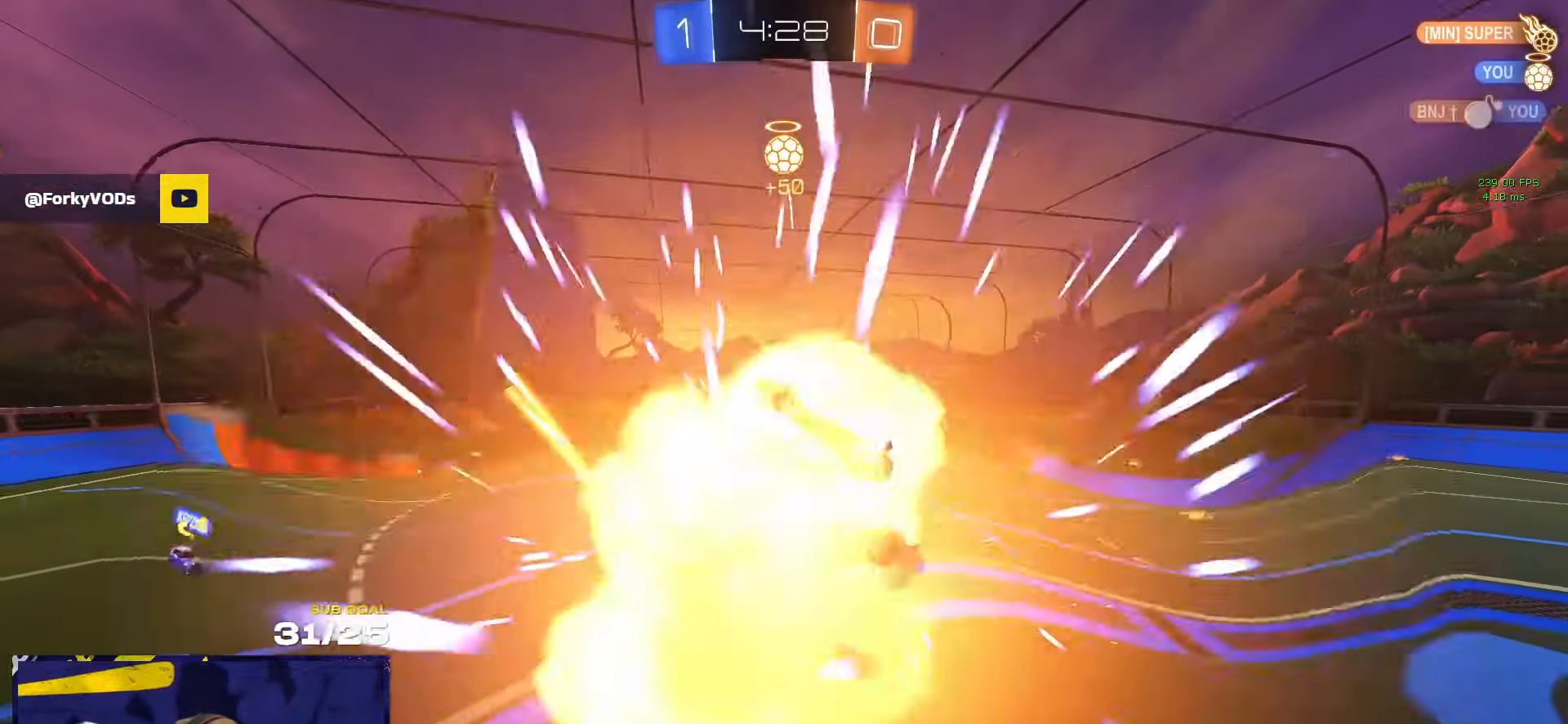
{"buttons": [], "left_stick": "center", "right_stick": "center", "events": [[216, "left_stick", "center"]]}
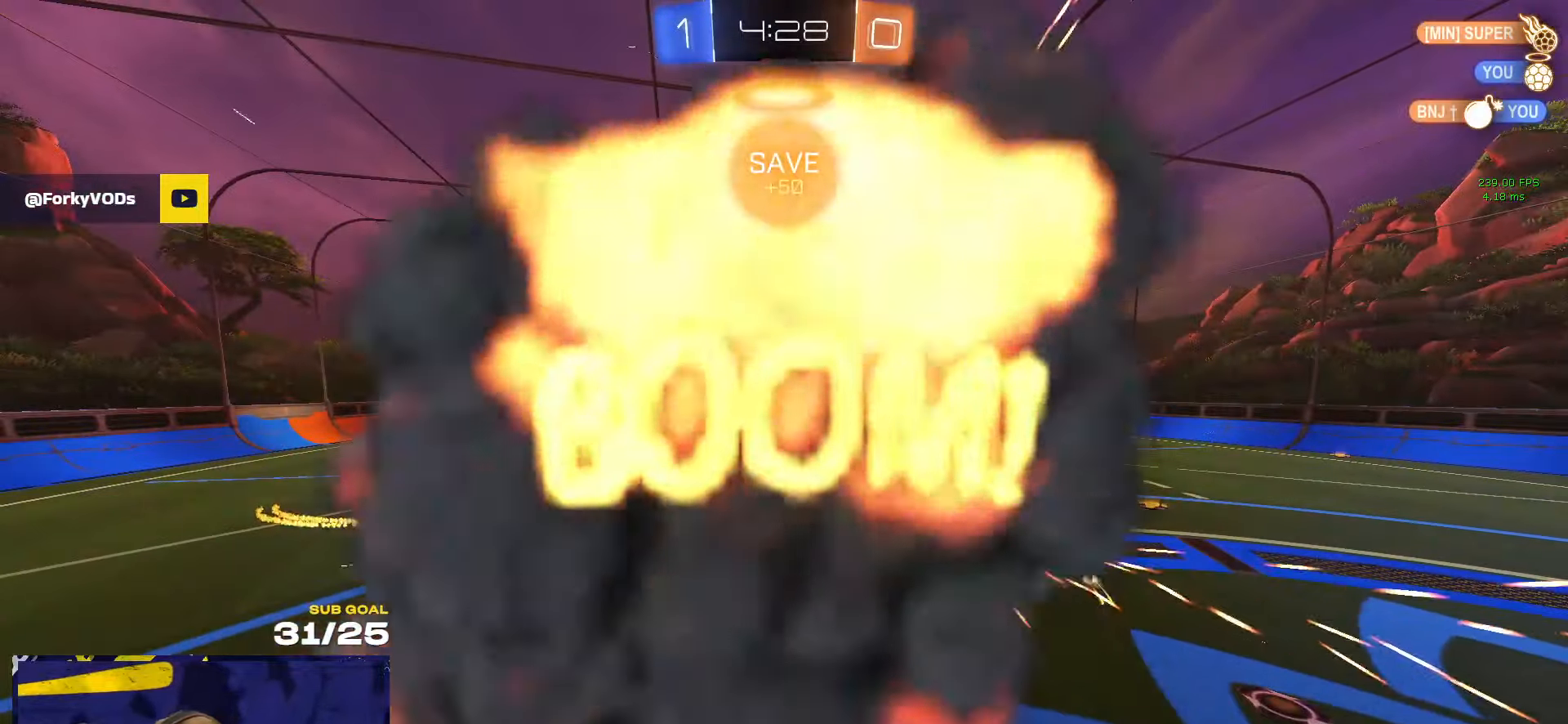
{"buttons": [], "left_stick": "center", "right_stick": "center", "events": []}
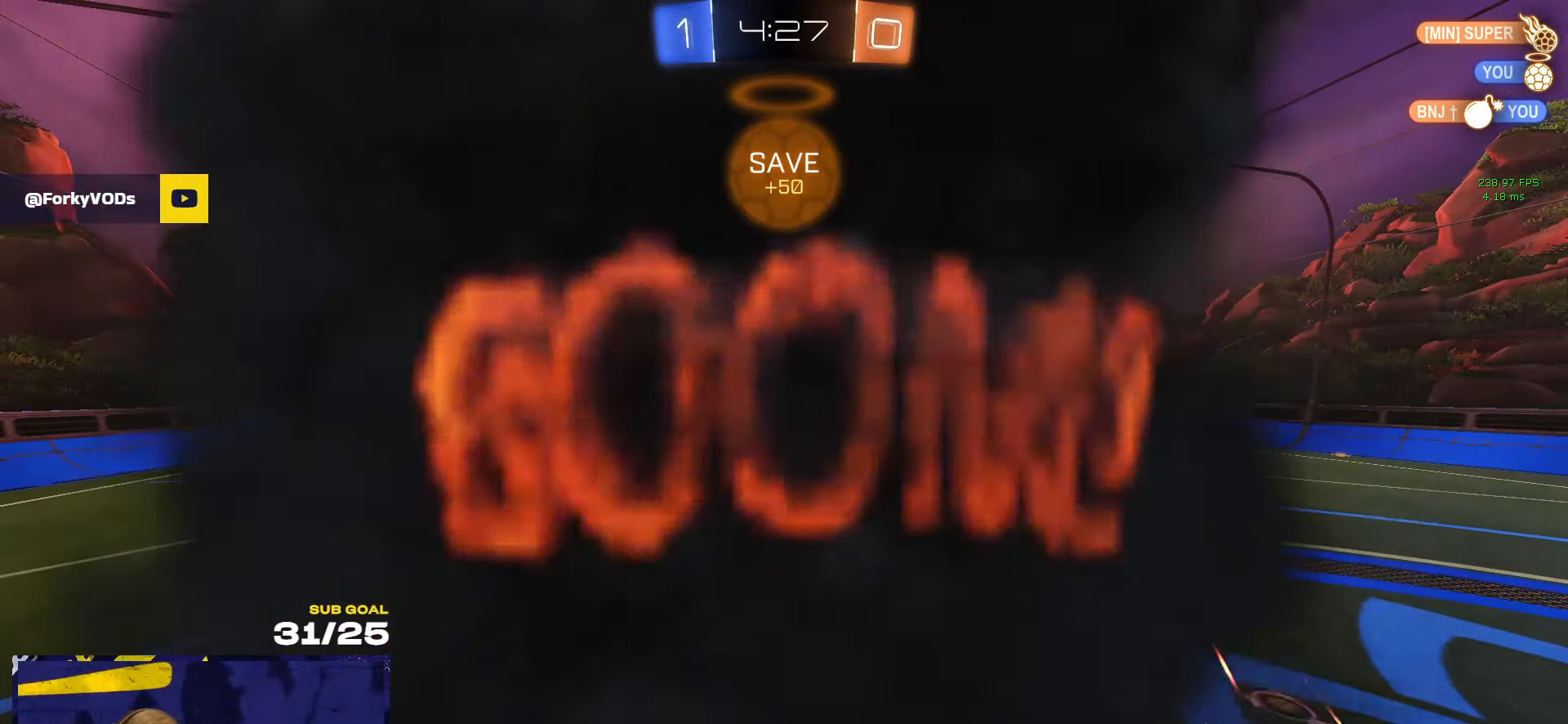
{"buttons": [], "left_stick": "center", "right_stick": "center", "events": []}
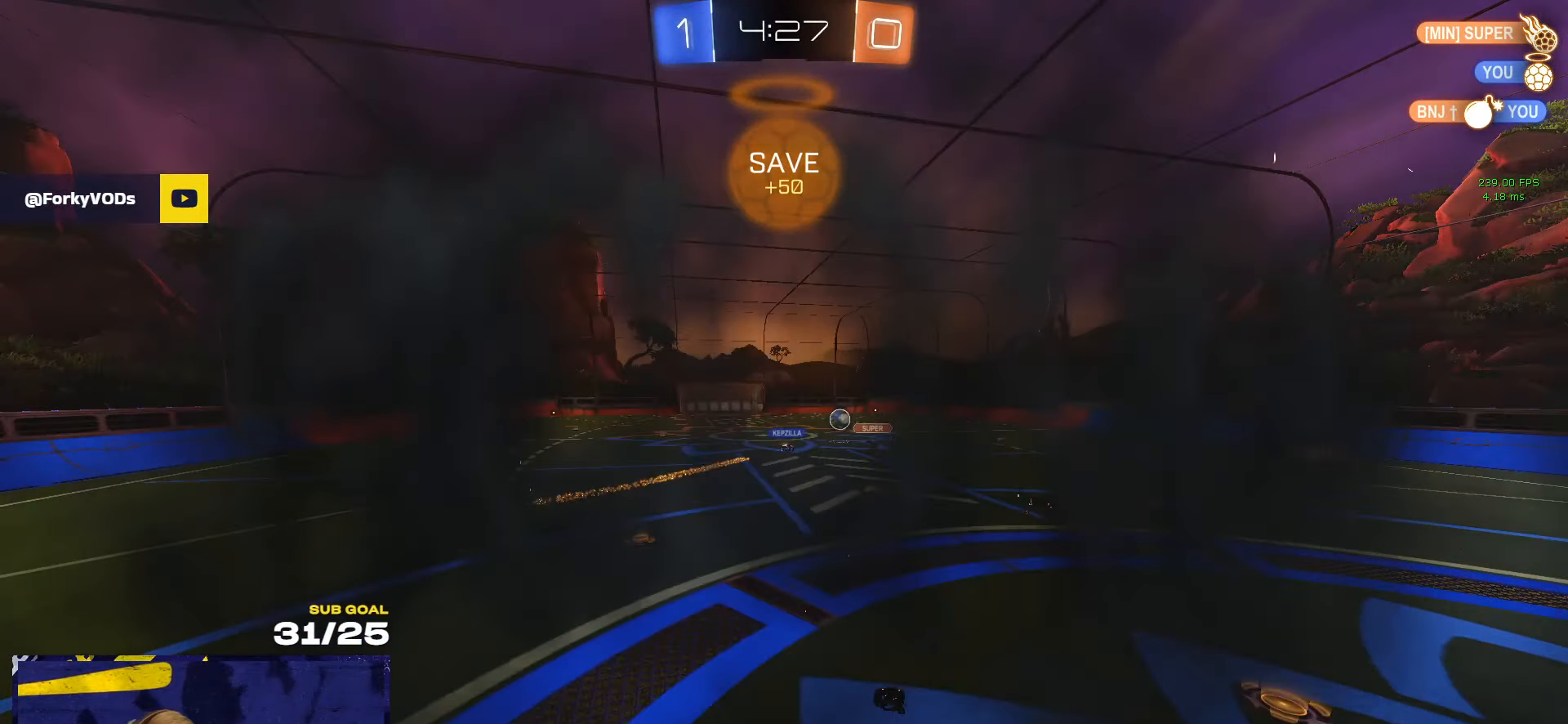
{"buttons": [], "left_stick": "center", "right_stick": "center", "events": []}
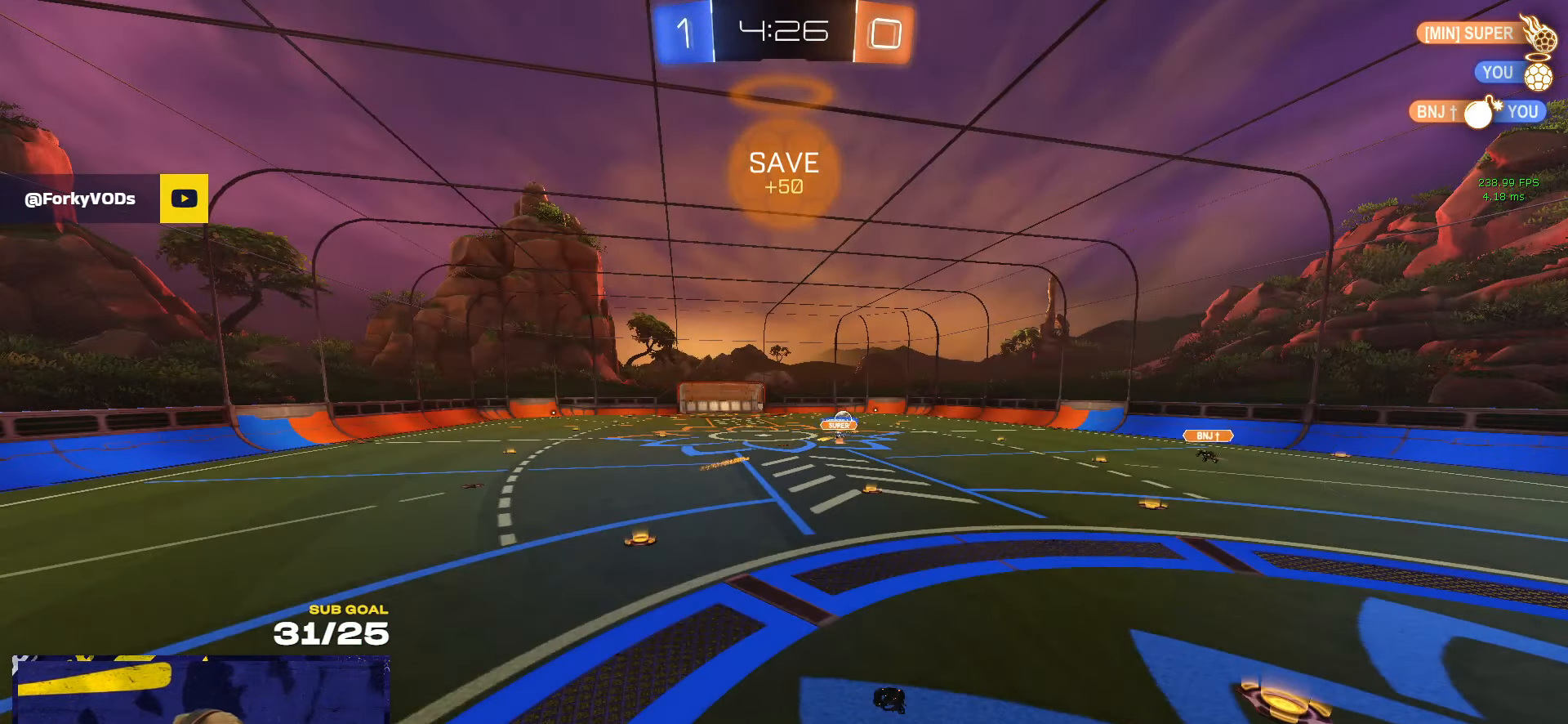
{"buttons": [], "left_stick": "center", "right_stick": "center", "events": []}
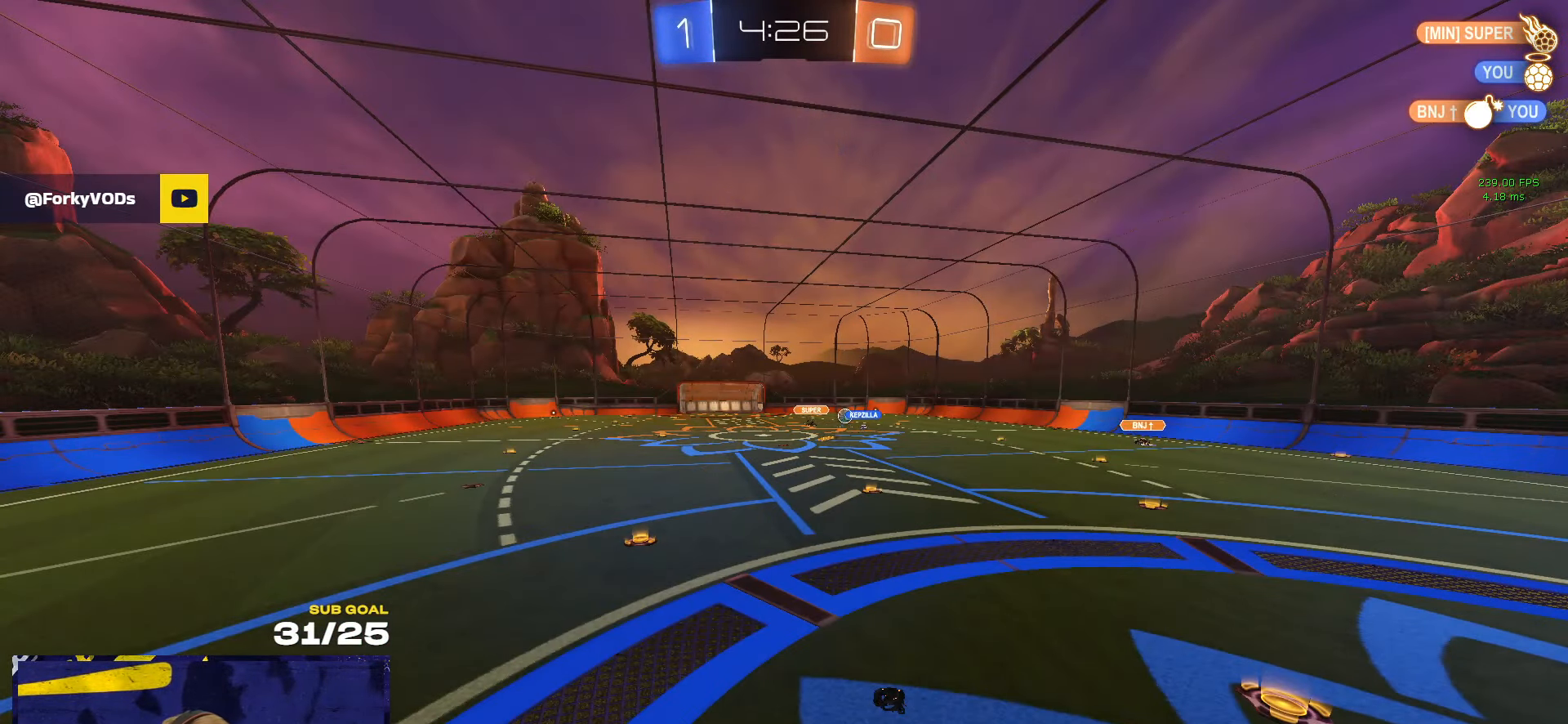
{"buttons": [], "left_stick": "center", "right_stick": "center", "events": []}
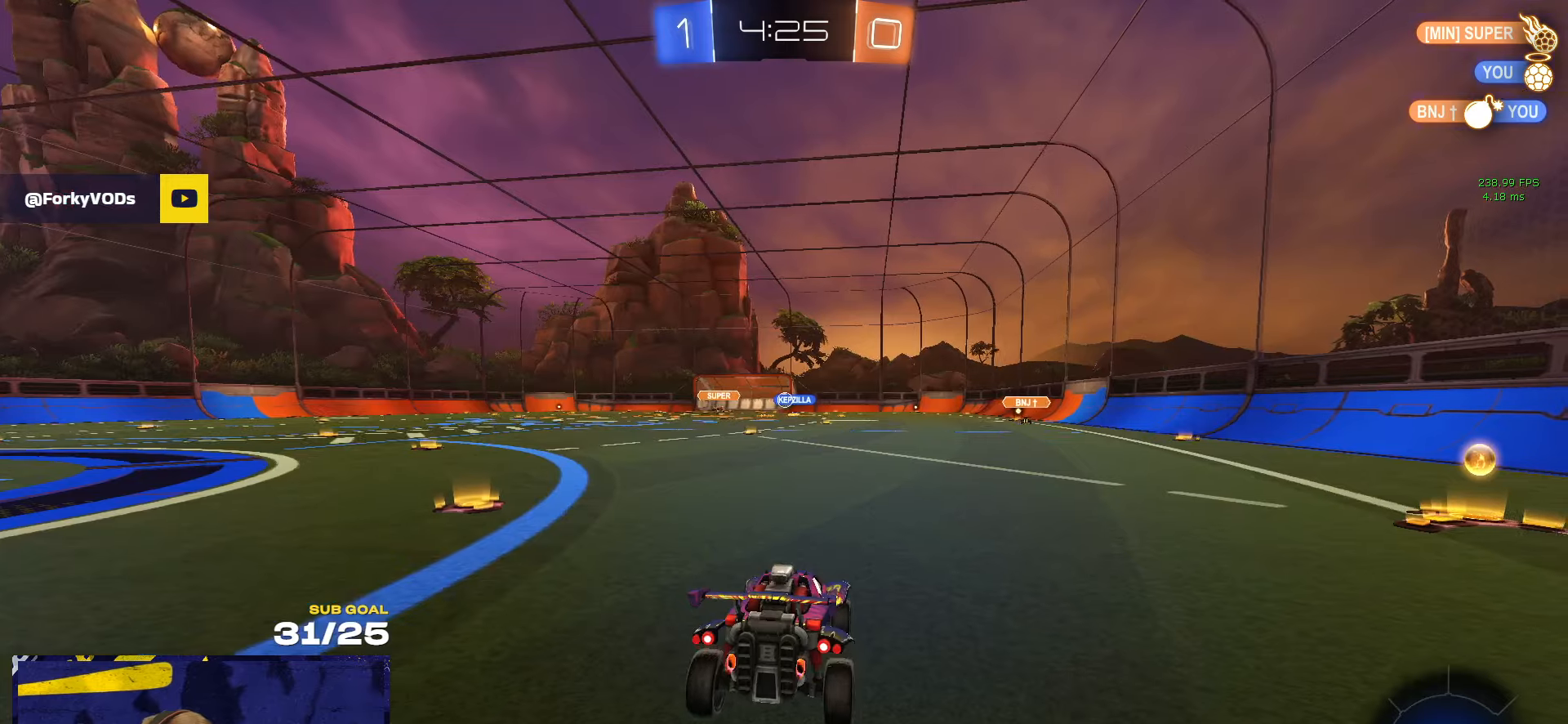
{"buttons": ["R1"], "left_stick": "up-left", "right_stick": "center", "events": [[66, "left_stick", "up-left"], [400, "left_stick", "left"], [450, "R1", "down"], [450, "left_stick", "up-left"]]}
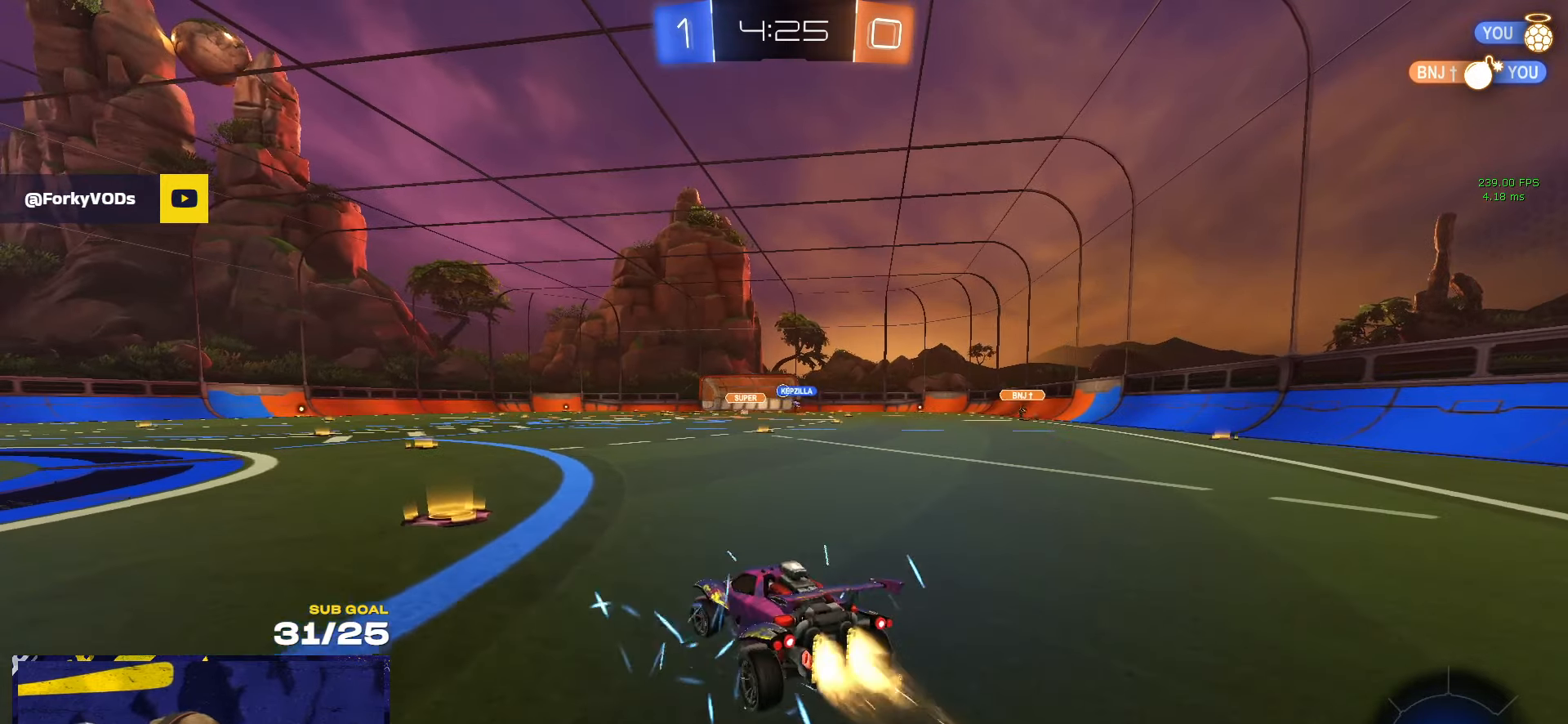
{"buttons": ["L1", "R1"], "left_stick": "down", "right_stick": "center", "events": [[66, "left_stick", "center"], [183, "left_stick", "right"], [216, "A", "down"], [266, "L1", "down"], [266, "left_stick", "up-left"], [283, "A", "up"], [316, "A", "down"], [383, "left_stick", "down-left"], [433, "left_stick", "down"], [466, "A", "up"]]}
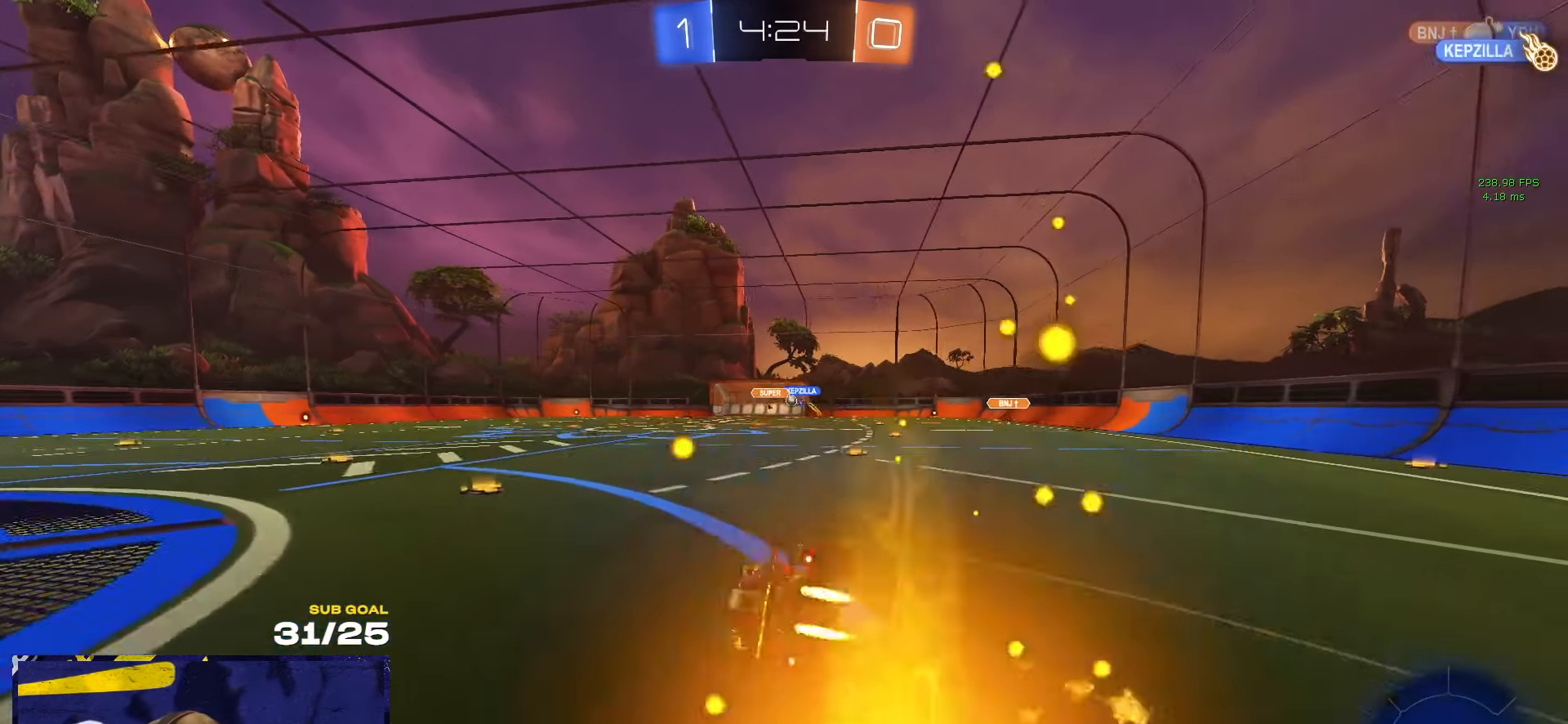
{"buttons": ["L1"], "left_stick": "down-left", "right_stick": "center", "events": [[100, "L3", "down"], [100, "left_stick", "down-left"], [333, "L3", "up"], [500, "R1", "up"]]}
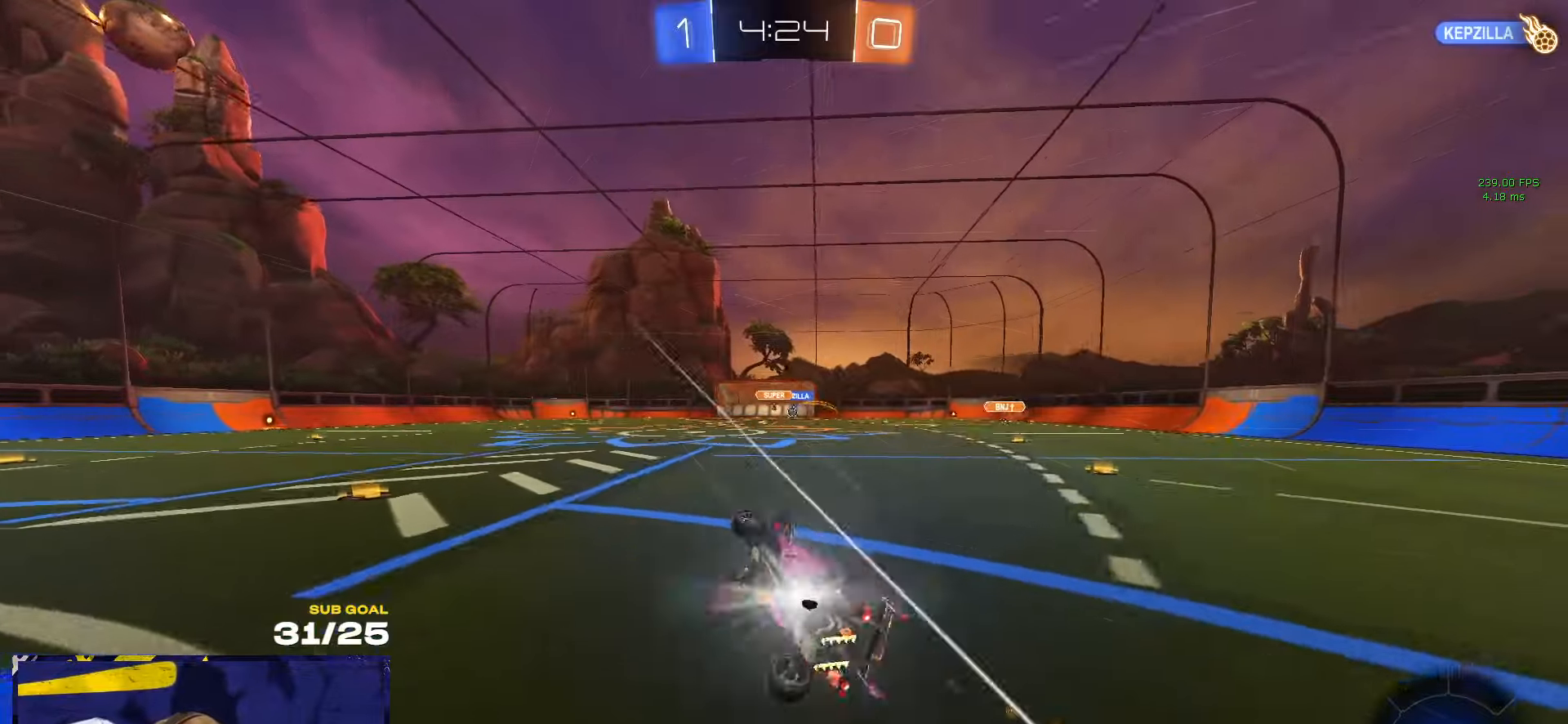
{"buttons": [], "left_stick": "left", "right_stick": "center", "events": [[133, "L1", "up"], [183, "left_stick", "up-left"], [317, "left_stick", "left"], [367, "Y", "down"], [467, "Y", "up"]]}
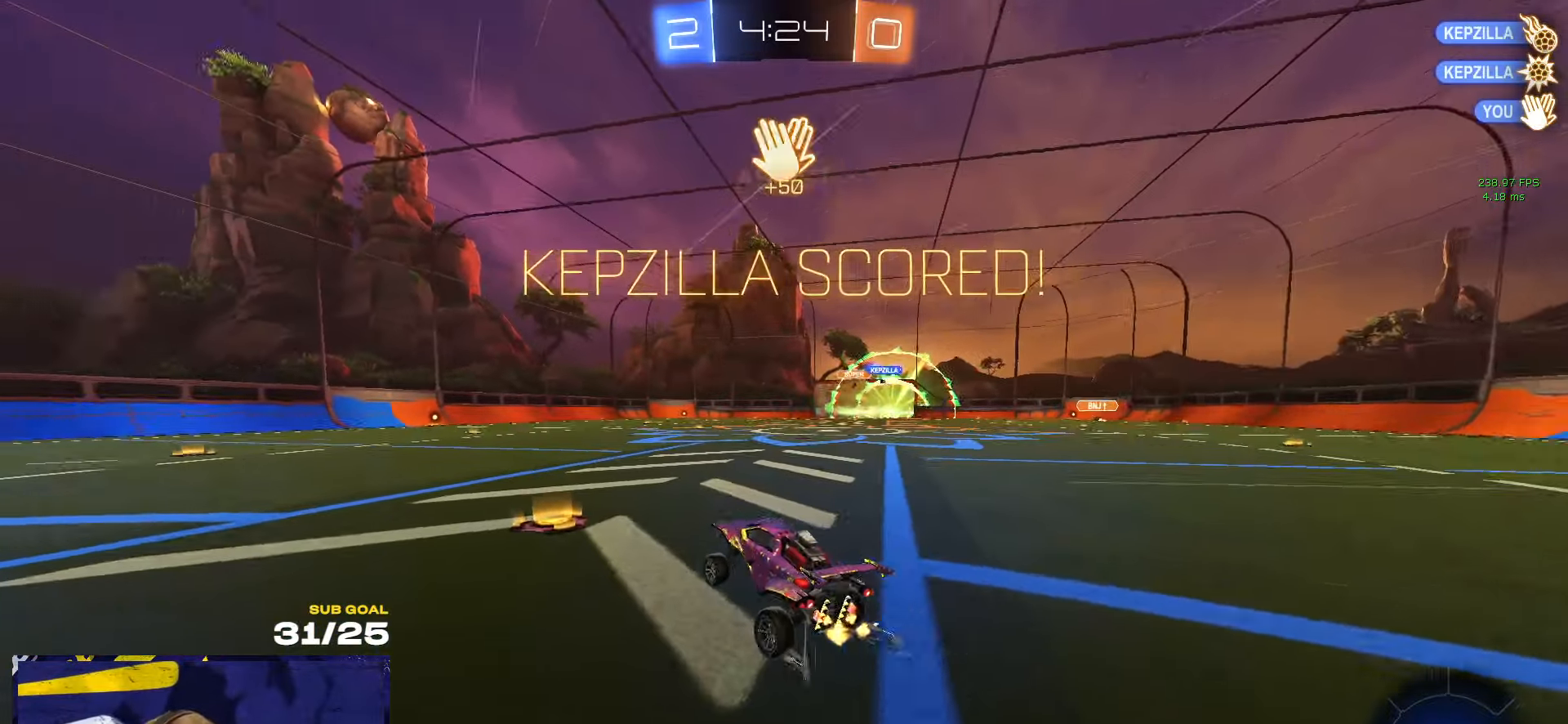
{"buttons": ["A", "L1"], "left_stick": "up-left", "right_stick": "center", "events": [[17, "left_stick", "right"], [333, "A", "down"], [450, "L1", "down"], [450, "left_stick", "up-left"]]}
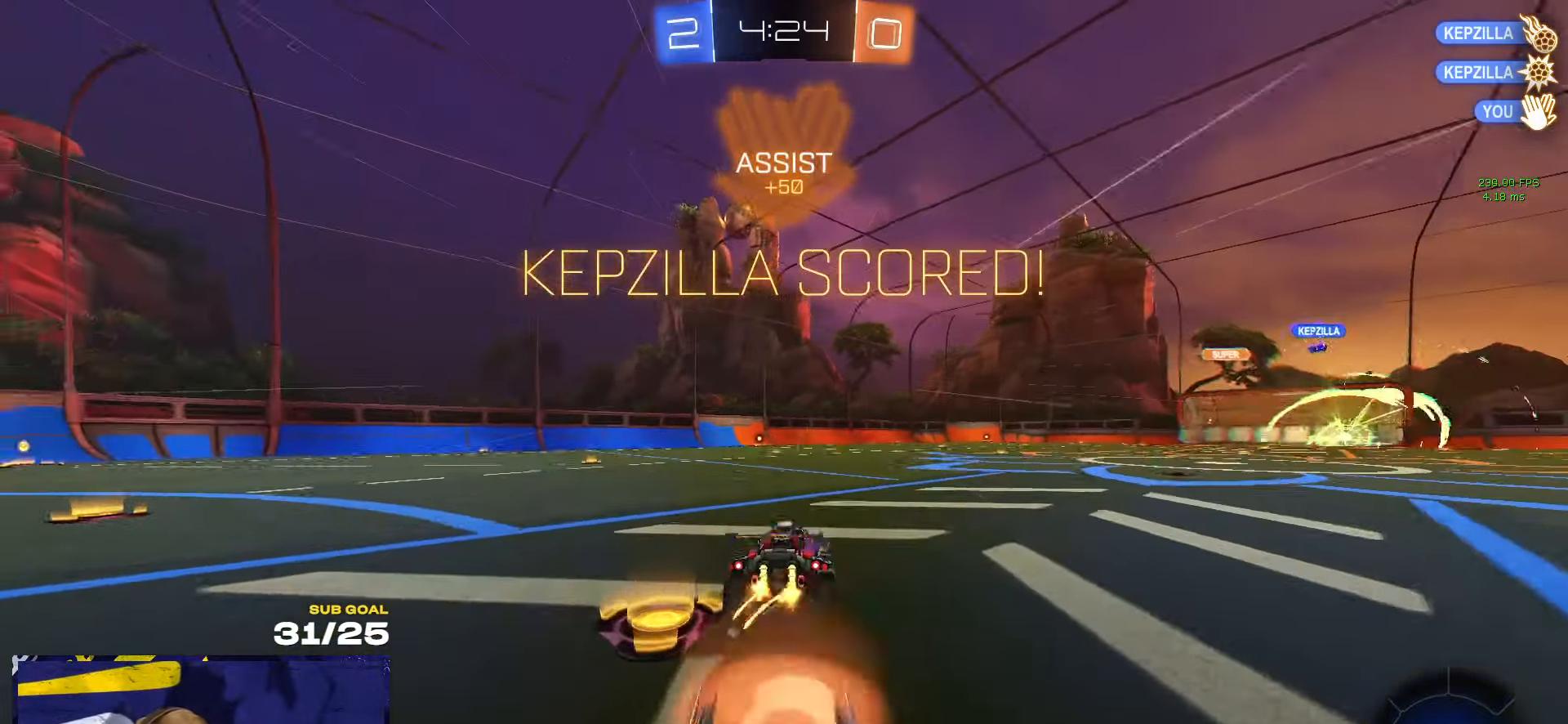
{"buttons": ["X", "L3"], "left_stick": "down", "right_stick": "center", "events": [[17, "A", "up"], [267, "L1", "up"], [267, "left_stick", "down-left"], [300, "X", "down"], [350, "left_stick", "down"], [367, "L3", "down"]]}